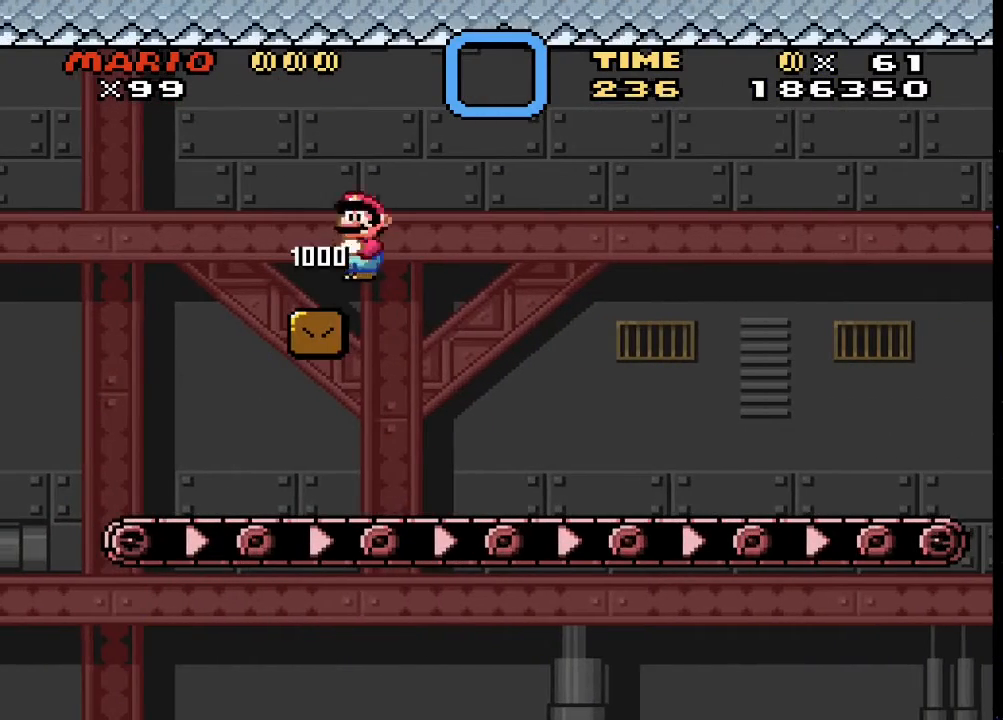
Gameplay with a controller (PlayStation layout); each line is a JSON object with the inputs held at the frame after it. "events" lists button and stick changes between this image and that frame as [ms after this image, input, new state], when the widget could be followed in between. Not read: left_stick right_stick.
{"buttons": ["SQUARE", "DPAD_RIGHT"], "events": []}
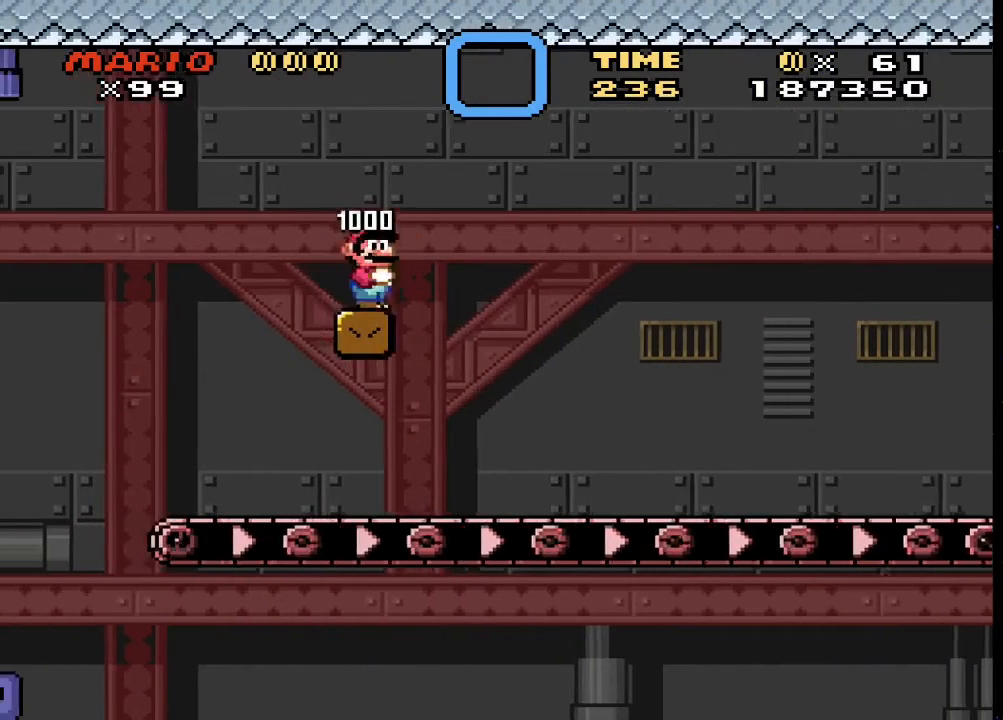
{"buttons": ["SQUARE", "DPAD_RIGHT"], "events": []}
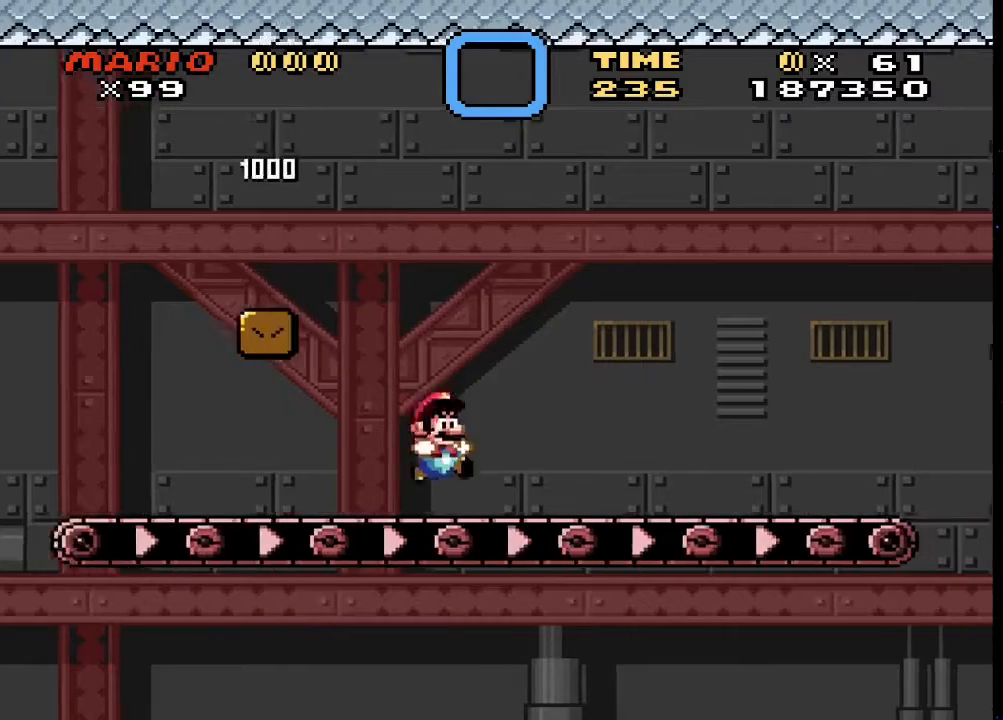
{"buttons": ["SQUARE"], "events": [[67, "CROSS", "down"], [100, "DPAD_RIGHT", "up"], [267, "DPAD_LEFT", "down"], [300, "CROSS", "up"], [500, "DPAD_LEFT", "up"]]}
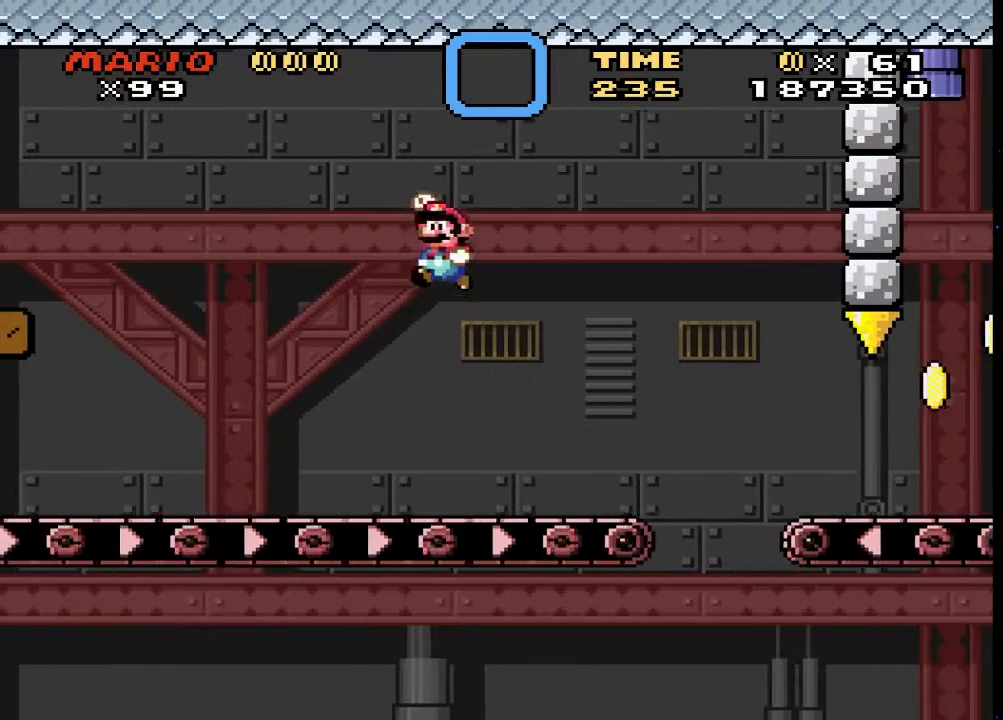
{"buttons": ["SQUARE"], "events": [[367, "DPAD_RIGHT", "down"], [467, "DPAD_RIGHT", "up"]]}
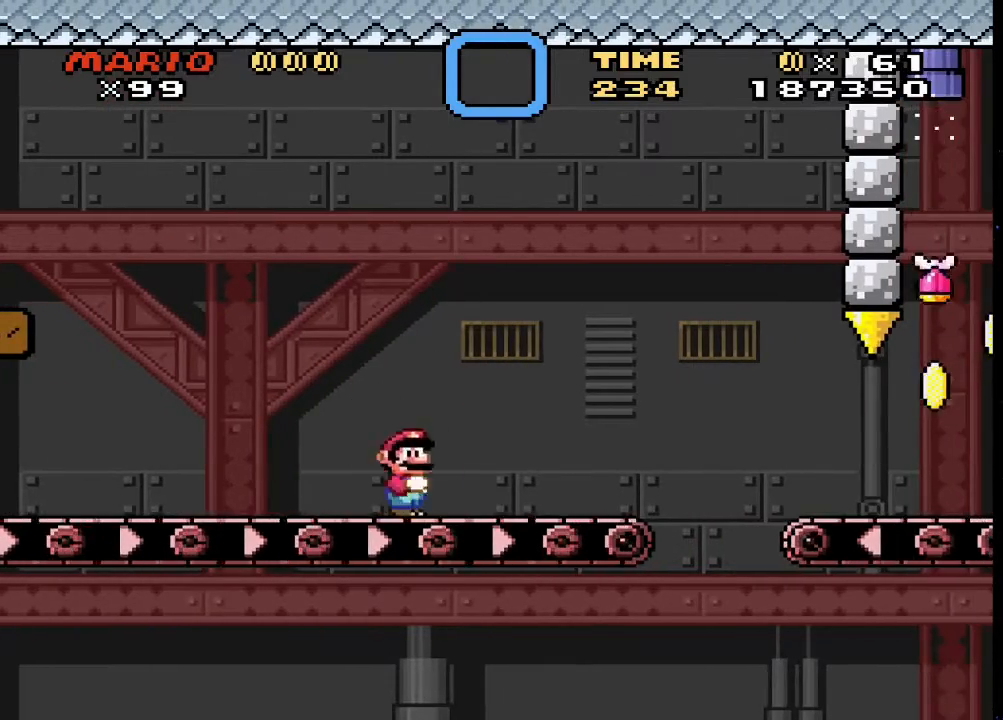
{"buttons": ["CIRCLE", "TRIANGLE"], "events": [[133, "DPAD_LEFT", "down"], [300, "SQUARE", "up"], [333, "TRIANGLE", "down"], [433, "DPAD_LEFT", "up"], [467, "CIRCLE", "down"]]}
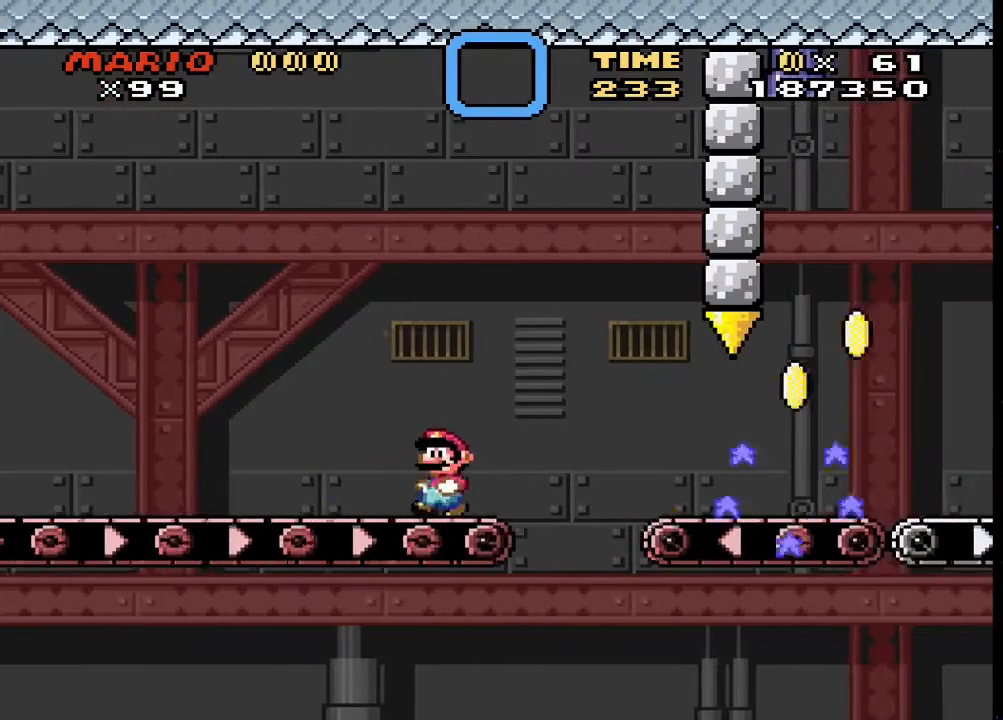
{"buttons": ["TRIANGLE", "DPAD_RIGHT"], "events": [[133, "CIRCLE", "up"], [167, "DPAD_LEFT", "down"], [333, "DPAD_LEFT", "up"], [400, "DPAD_RIGHT", "down"]]}
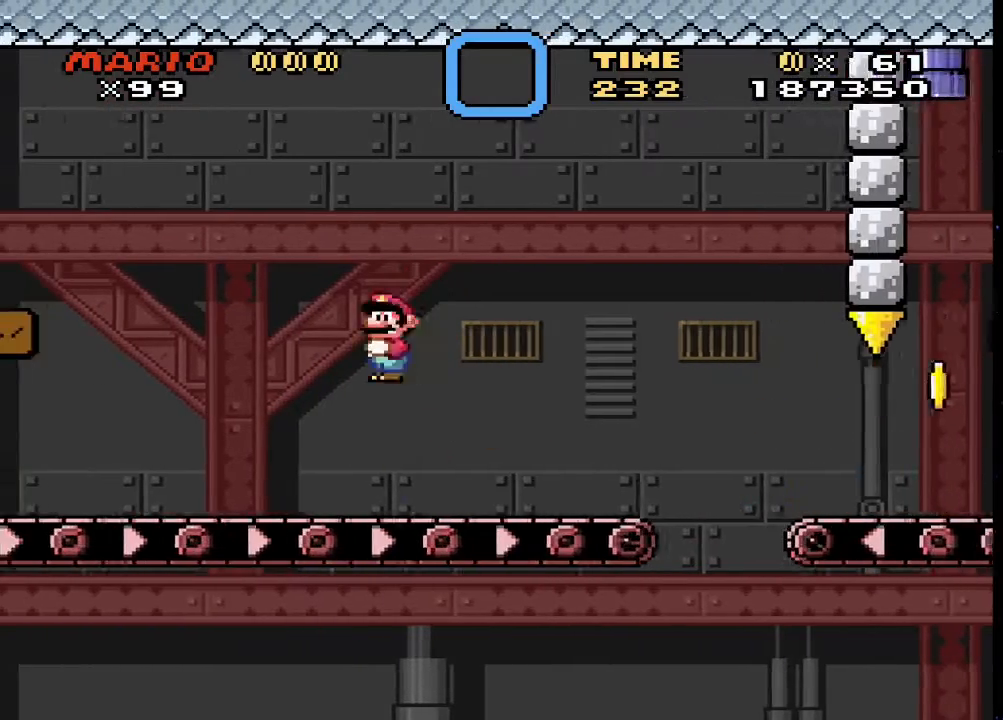
{"buttons": ["TRIANGLE", "DPAD_LEFT"], "events": [[167, "CIRCLE", "down"], [300, "CIRCLE", "up"], [367, "DPAD_RIGHT", "up"], [400, "DPAD_LEFT", "down"]]}
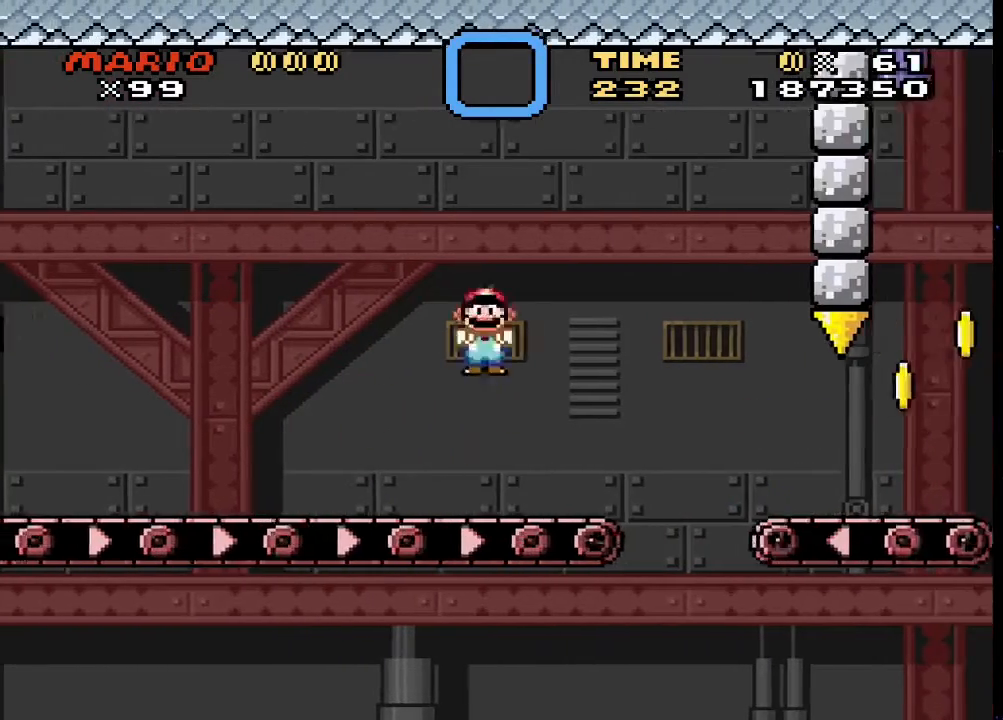
{"buttons": ["TRIANGLE", "DPAD_LEFT"], "events": [[67, "DPAD_LEFT", "up"], [167, "DPAD_RIGHT", "down"], [267, "CIRCLE", "down"], [333, "DPAD_RIGHT", "up"], [400, "DPAD_LEFT", "down"], [433, "CIRCLE", "up"]]}
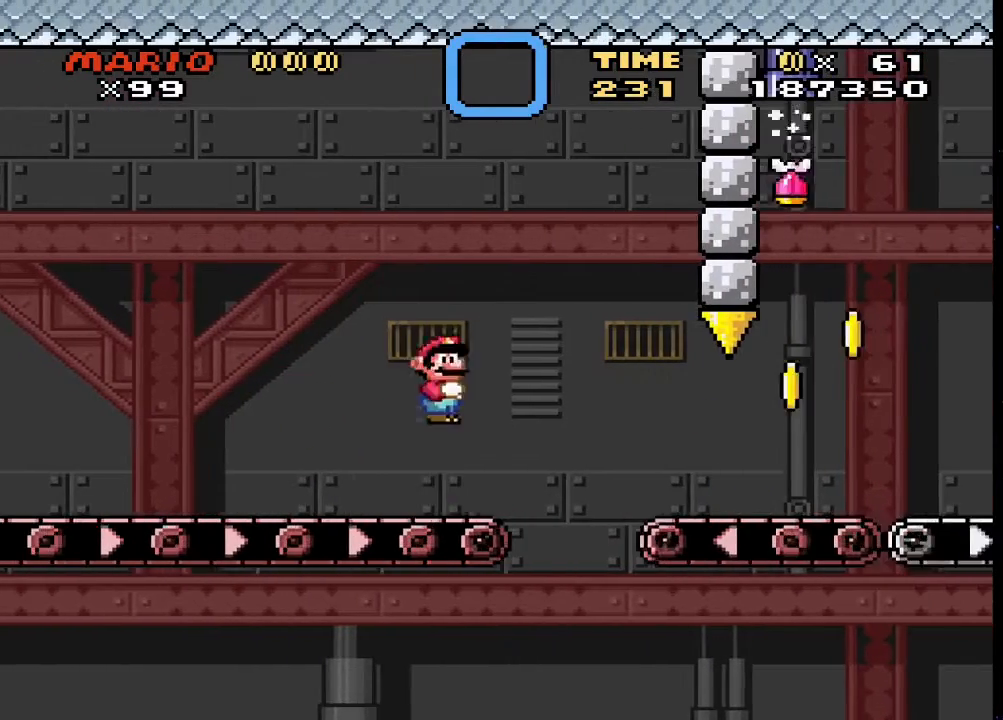
{"buttons": ["CIRCLE", "TRIANGLE", "DPAD_LEFT"], "events": [[200, "DPAD_LEFT", "up"], [233, "DPAD_RIGHT", "down"], [400, "DPAD_RIGHT", "up"], [467, "DPAD_LEFT", "down"], [500, "CIRCLE", "down"]]}
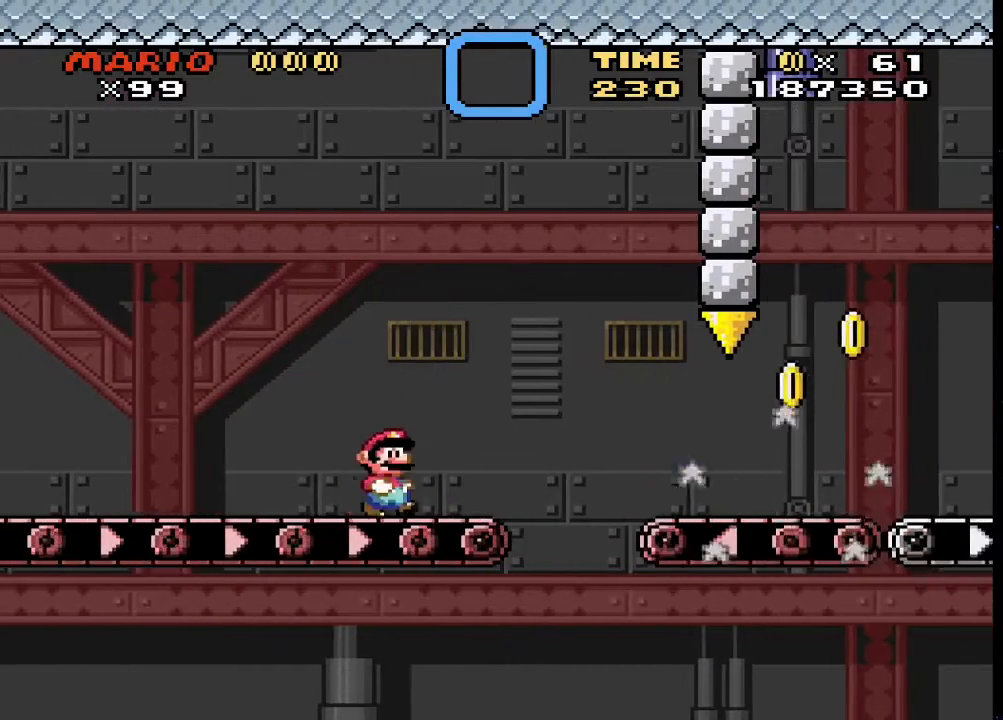
{"buttons": ["CIRCLE", "TRIANGLE", "DPAD_RIGHT"], "events": [[33, "DPAD_LEFT", "up"], [100, "DPAD_RIGHT", "down"], [267, "CIRCLE", "up"], [300, "CIRCLE", "down"]]}
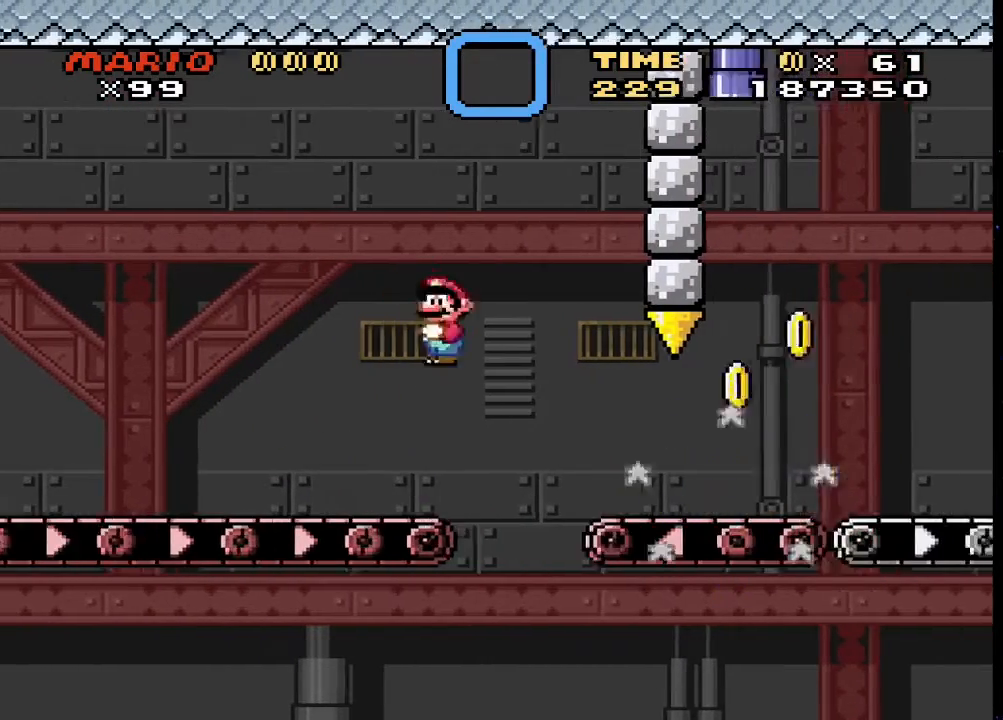
{"buttons": ["TRIANGLE", "DPAD_RIGHT"], "events": [[233, "CIRCLE", "up"]]}
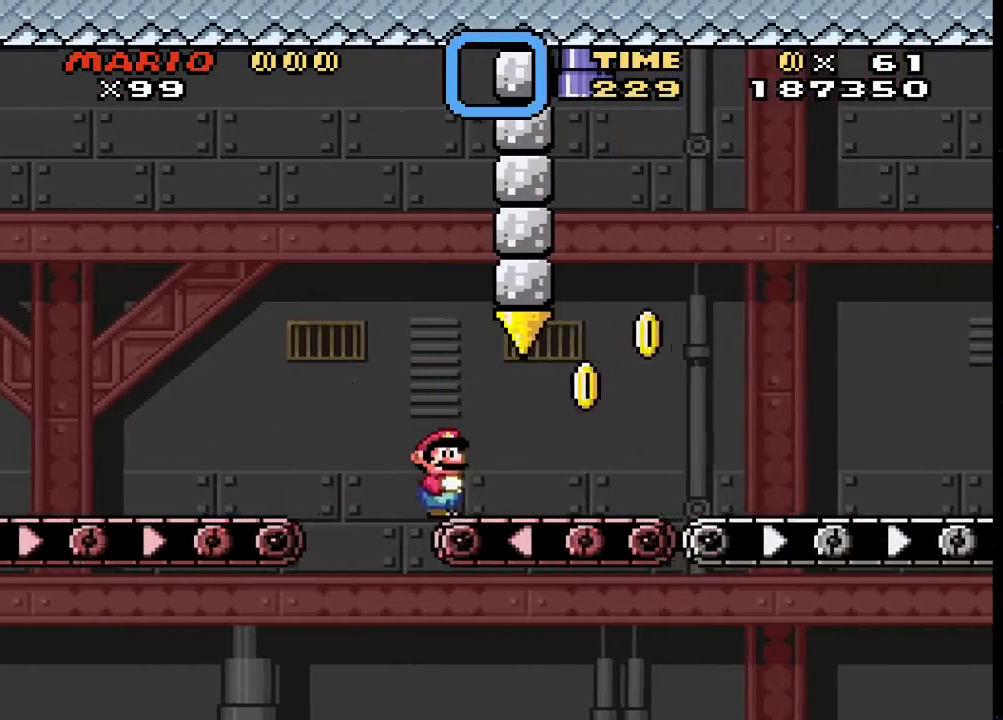
{"buttons": ["CIRCLE", "TRIANGLE", "DPAD_LEFT"], "events": [[267, "CIRCLE", "down"], [267, "DPAD_LEFT", "down"], [267, "DPAD_RIGHT", "up"]]}
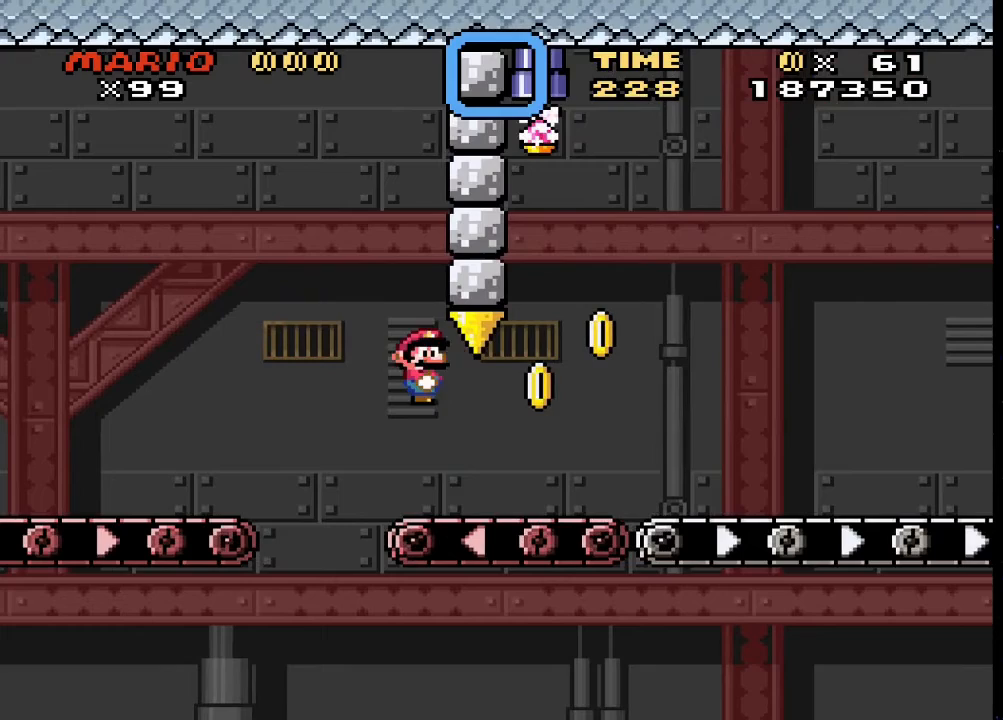
{"buttons": ["TRIANGLE", "DPAD_RIGHT"], "events": [[400, "DPAD_LEFT", "up"], [433, "DPAD_DOWN", "down"], [433, "DPAD_RIGHT", "down"], [467, "CIRCLE", "up"], [467, "DPAD_DOWN", "up"]]}
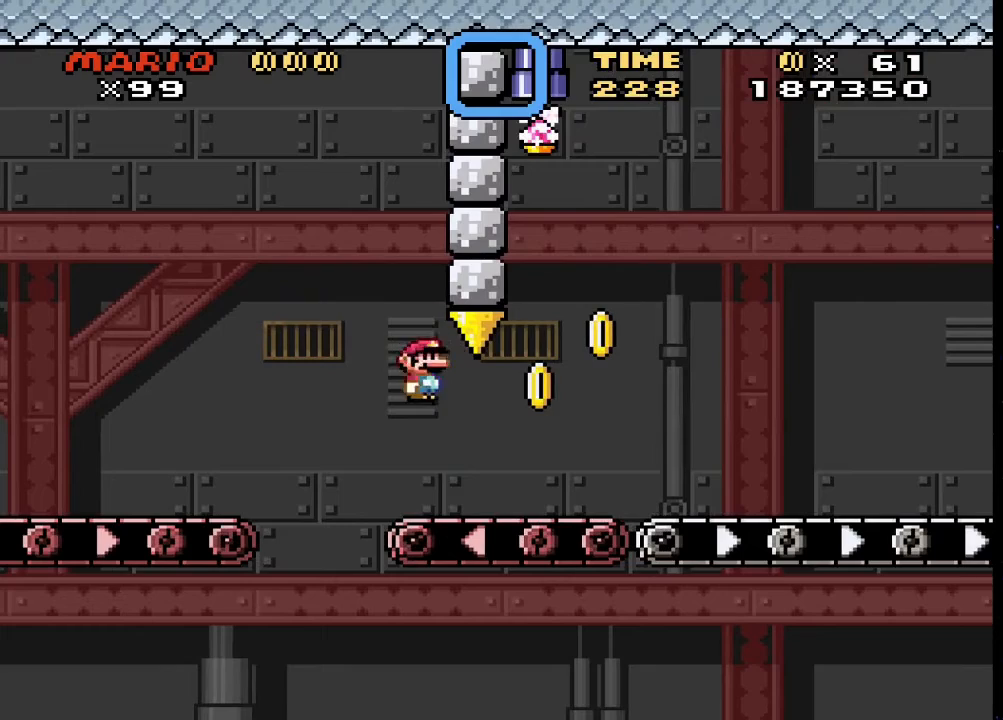
{"buttons": ["TRIANGLE", "DPAD_RIGHT"], "events": []}
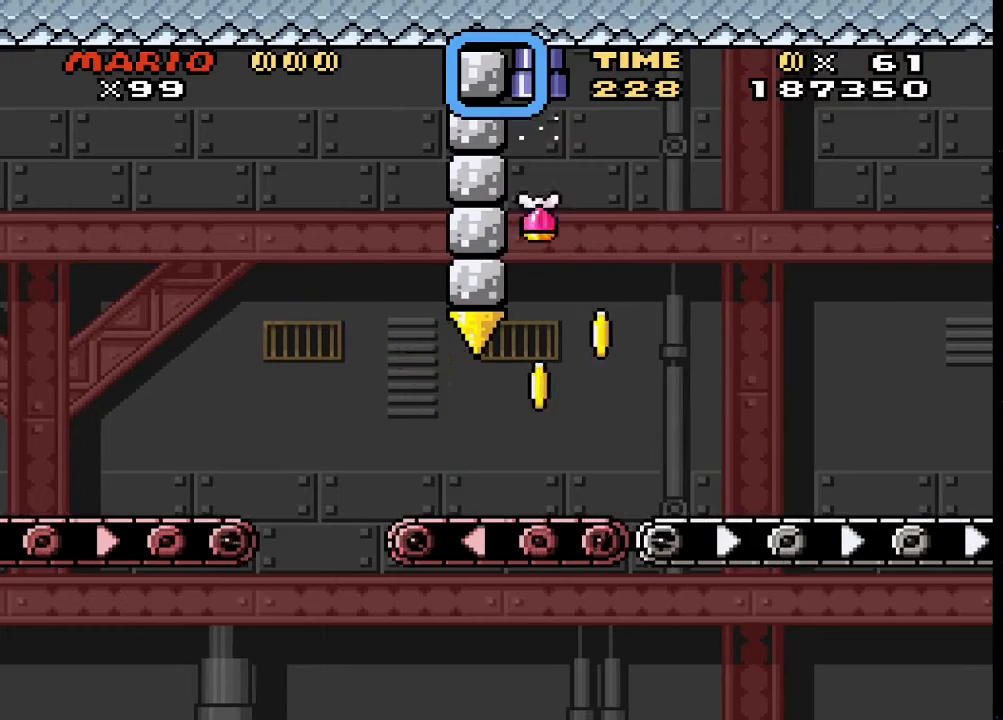
{"buttons": ["TRIANGLE", "DPAD_RIGHT"], "events": [[367, "CIRCLE", "down"], [433, "CIRCLE", "up"]]}
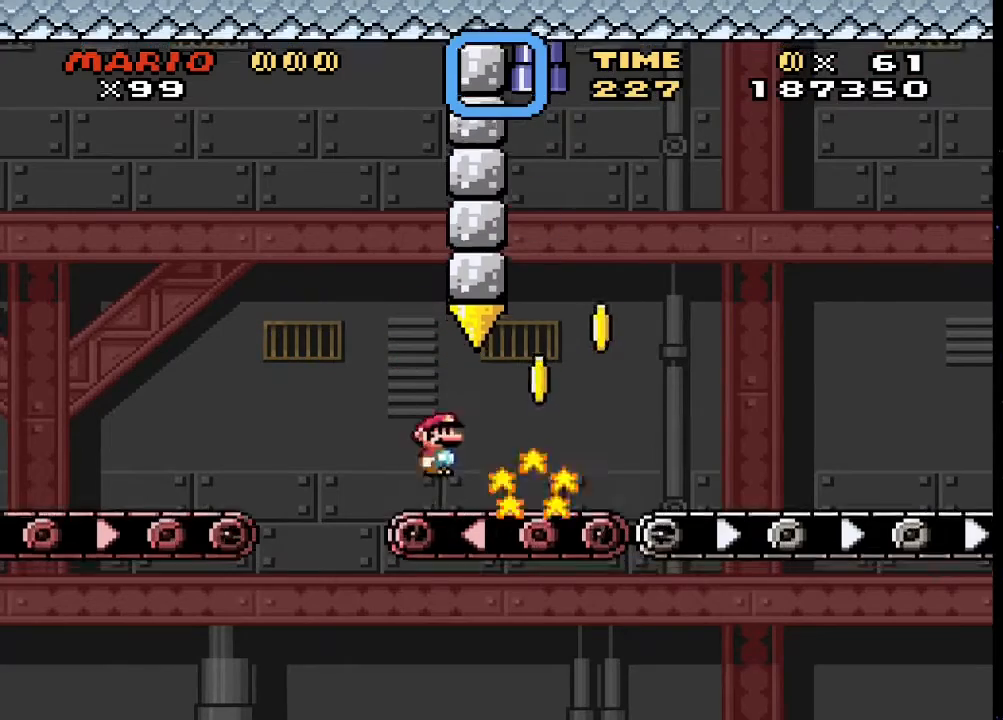
{"buttons": ["TRIANGLE", "DPAD_RIGHT"], "events": [[233, "CIRCLE", "down"], [367, "CIRCLE", "up"]]}
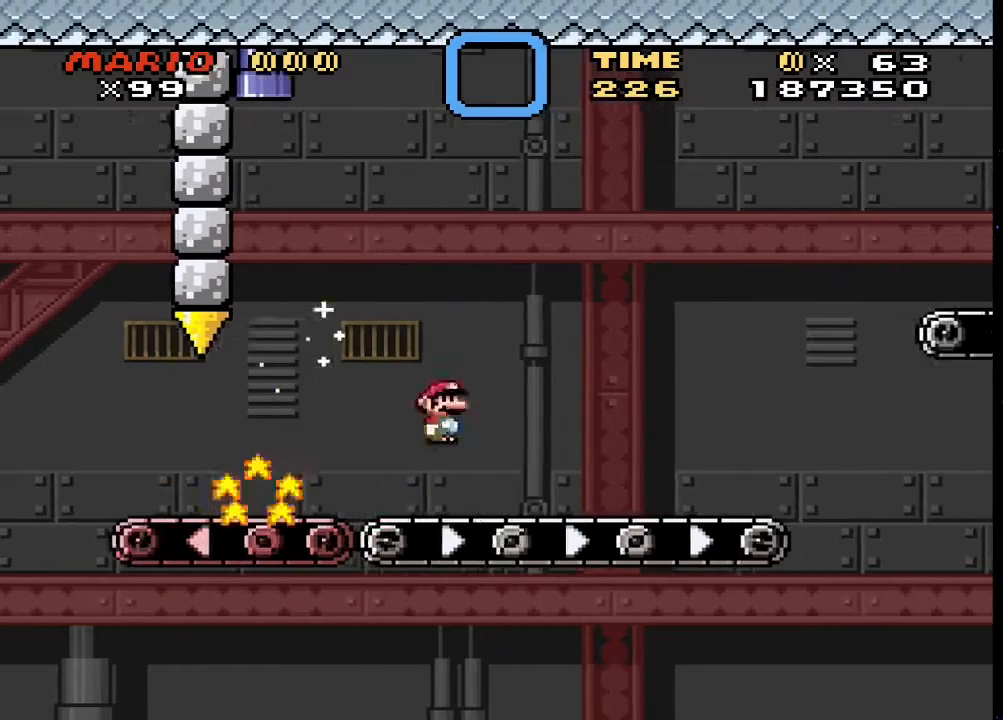
{"buttons": ["CIRCLE", "TRIANGLE", "DPAD_RIGHT"], "events": [[67, "DPAD_RIGHT", "up"], [133, "DPAD_LEFT", "down"], [267, "DPAD_LEFT", "up"], [333, "DPAD_RIGHT", "down"], [467, "CIRCLE", "down"]]}
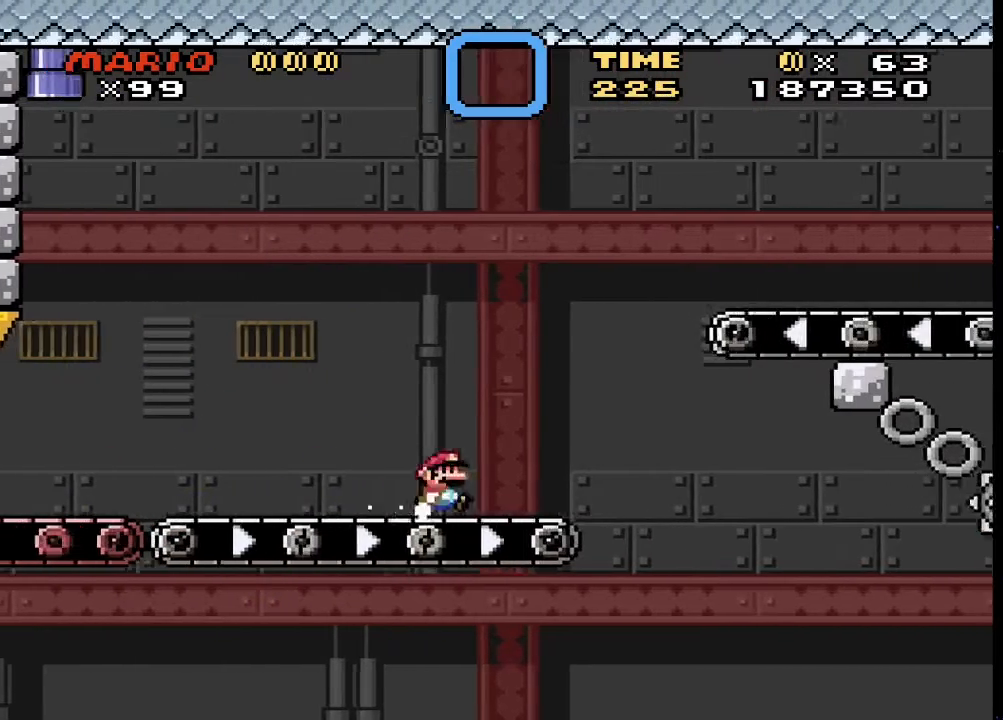
{"buttons": ["TRIANGLE"], "events": [[33, "DPAD_LEFT", "down"], [33, "DPAD_RIGHT", "up"], [67, "CIRCLE", "up"], [367, "DPAD_LEFT", "up"]]}
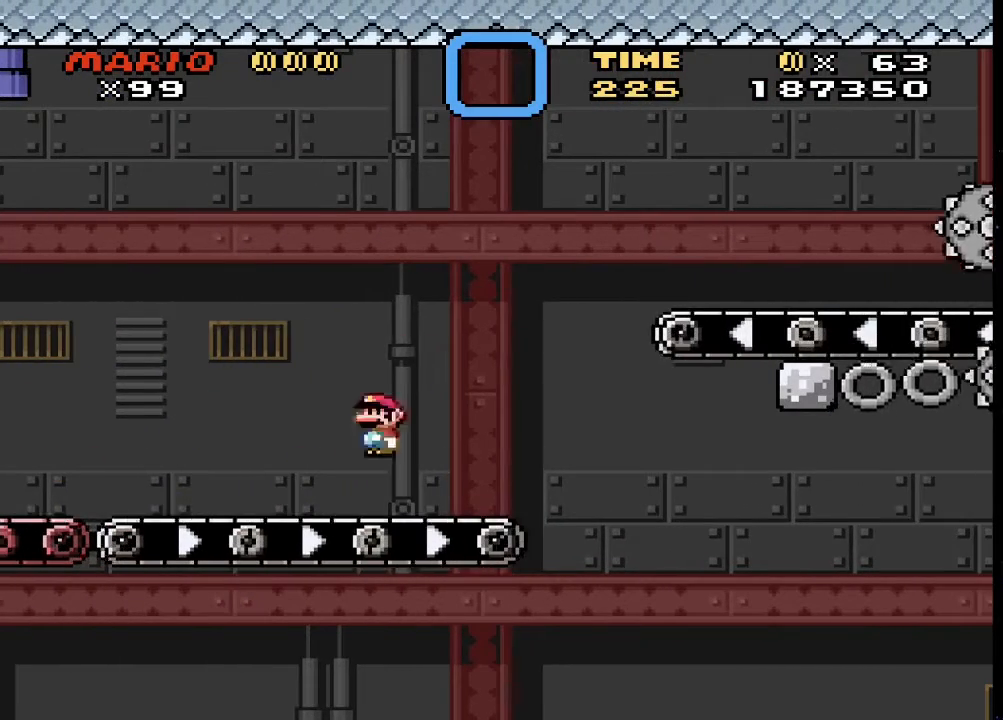
{"buttons": ["TRIANGLE", "DPAD_LEFT"], "events": [[33, "DPAD_RIGHT", "down"], [167, "CIRCLE", "down"], [200, "DPAD_RIGHT", "up"], [233, "DPAD_LEFT", "down"], [333, "CIRCLE", "up"]]}
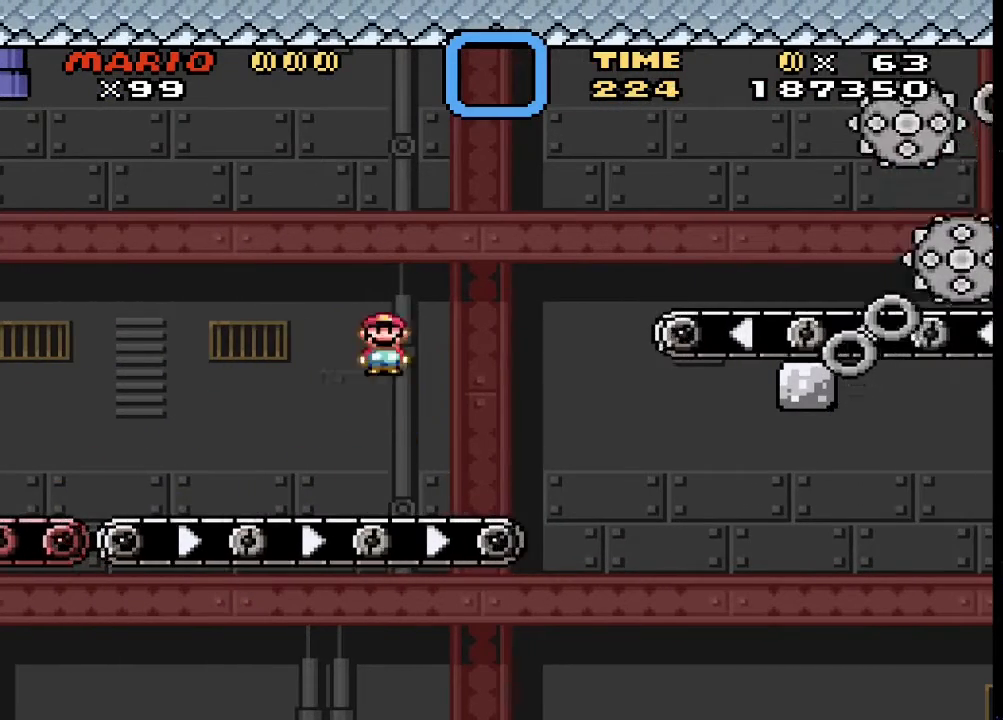
{"buttons": ["CIRCLE", "TRIANGLE", "DPAD_LEFT"], "events": [[33, "DPAD_LEFT", "up"], [67, "DPAD_RIGHT", "down"], [267, "DPAD_RIGHT", "up"], [333, "DPAD_LEFT", "down"], [367, "CIRCLE", "down"]]}
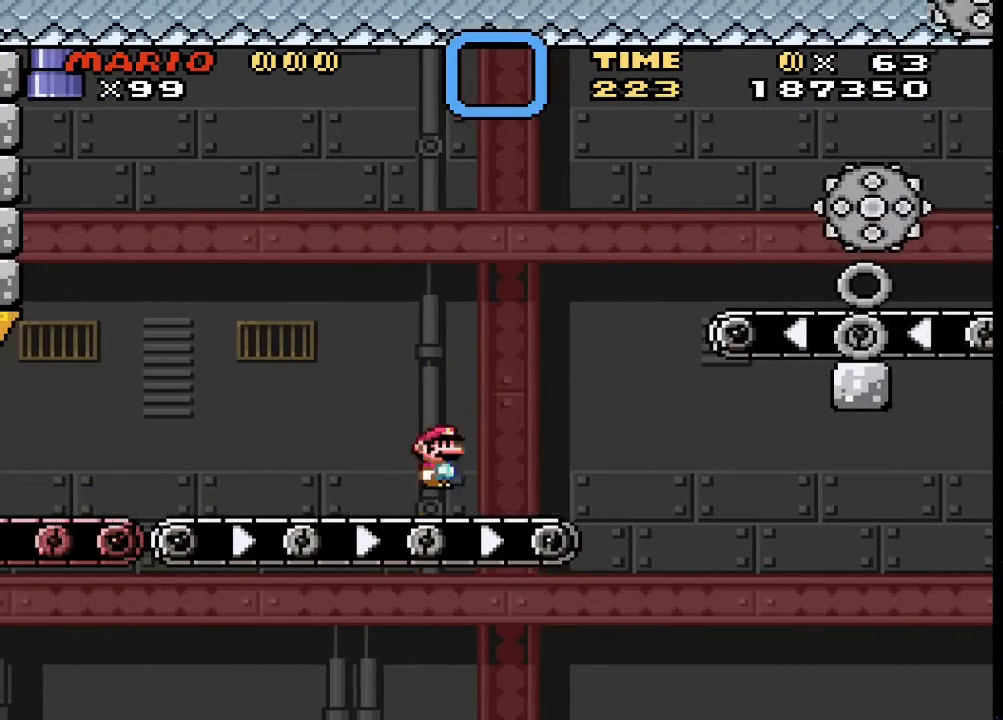
{"buttons": ["TRIANGLE", "DPAD_LEFT"], "events": [[133, "DPAD_LEFT", "up"], [167, "DPAD_RIGHT", "down"], [333, "CIRCLE", "up"], [433, "DPAD_RIGHT", "up"], [467, "DPAD_LEFT", "down"]]}
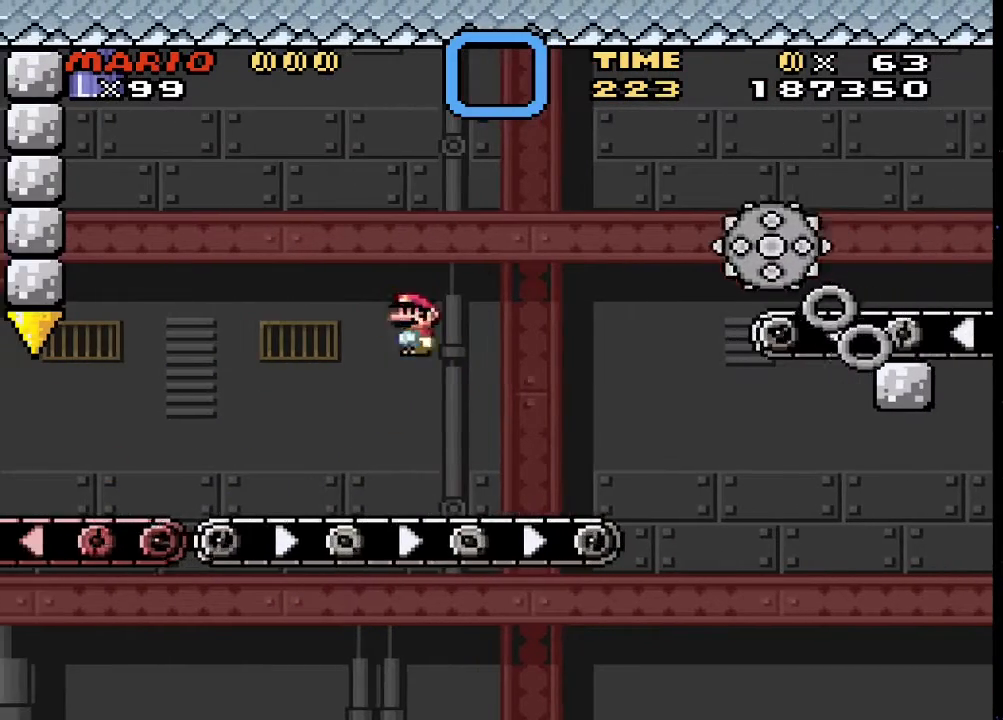
{"buttons": ["CROSS", "SQUARE", "DPAD_RIGHT"], "events": [[167, "TRIANGLE", "up"], [200, "DPAD_LEFT", "up"], [233, "SQUARE", "down"], [267, "DPAD_RIGHT", "down"], [467, "CROSS", "down"]]}
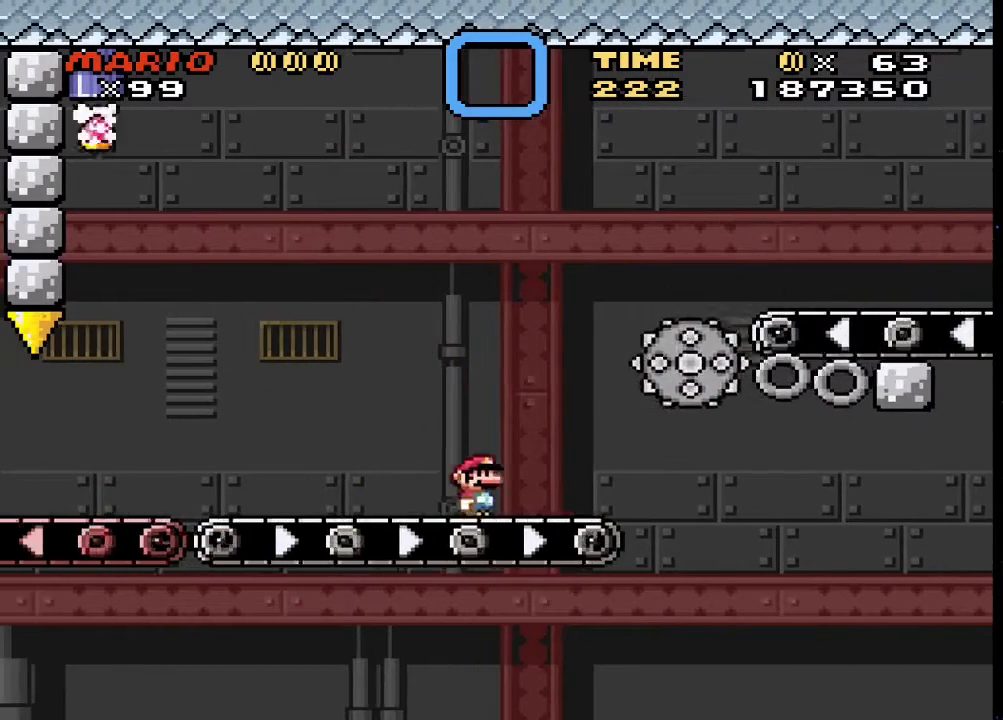
{"buttons": ["CROSS", "SQUARE", "DPAD_RIGHT"], "events": []}
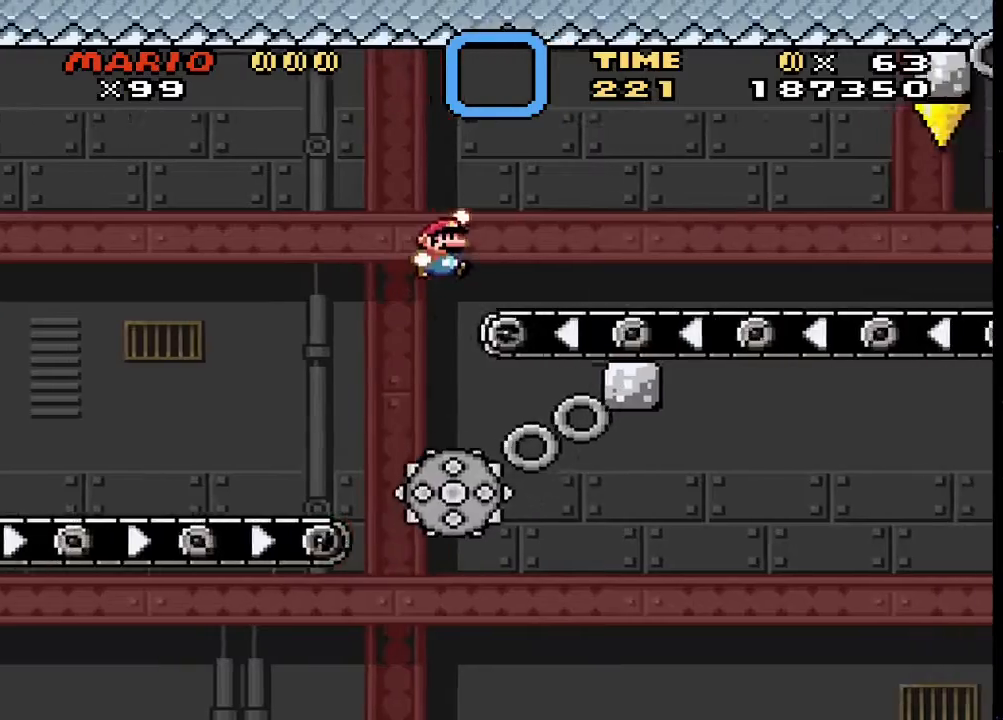
{"buttons": ["TRIANGLE", "DPAD_RIGHT"], "events": [[100, "CROSS", "up"], [133, "SQUARE", "up"], [167, "TRIANGLE", "down"]]}
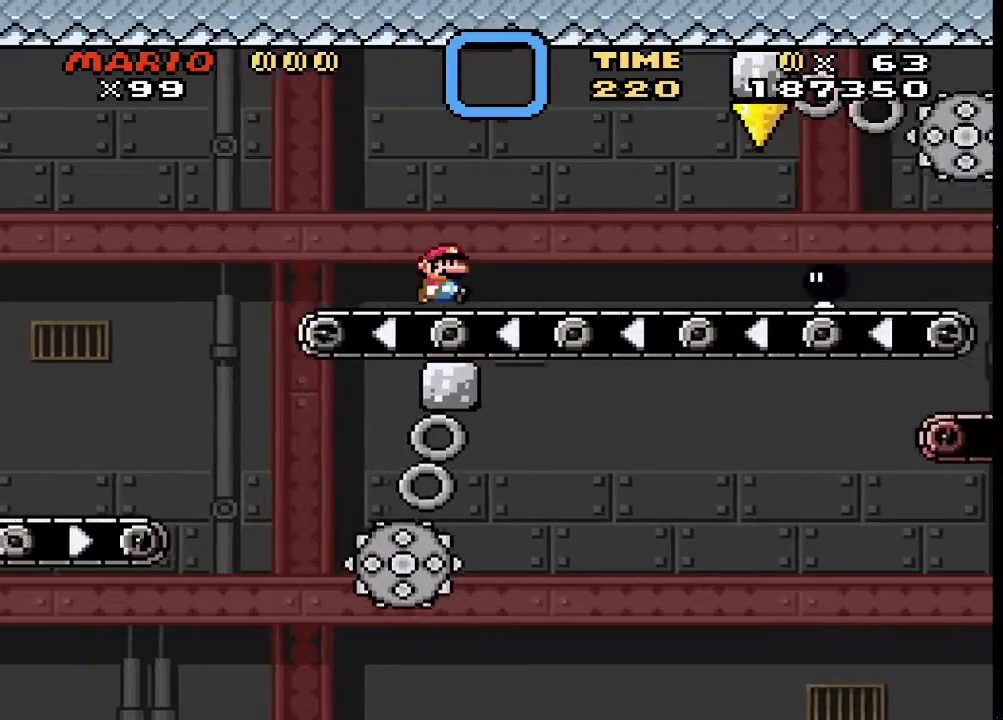
{"buttons": ["TRIANGLE", "DPAD_LEFT"], "events": [[33, "DPAD_LEFT", "down"], [33, "DPAD_RIGHT", "up"], [200, "DPAD_LEFT", "up"], [267, "DPAD_RIGHT", "down"], [400, "DPAD_RIGHT", "up"], [433, "DPAD_LEFT", "down"]]}
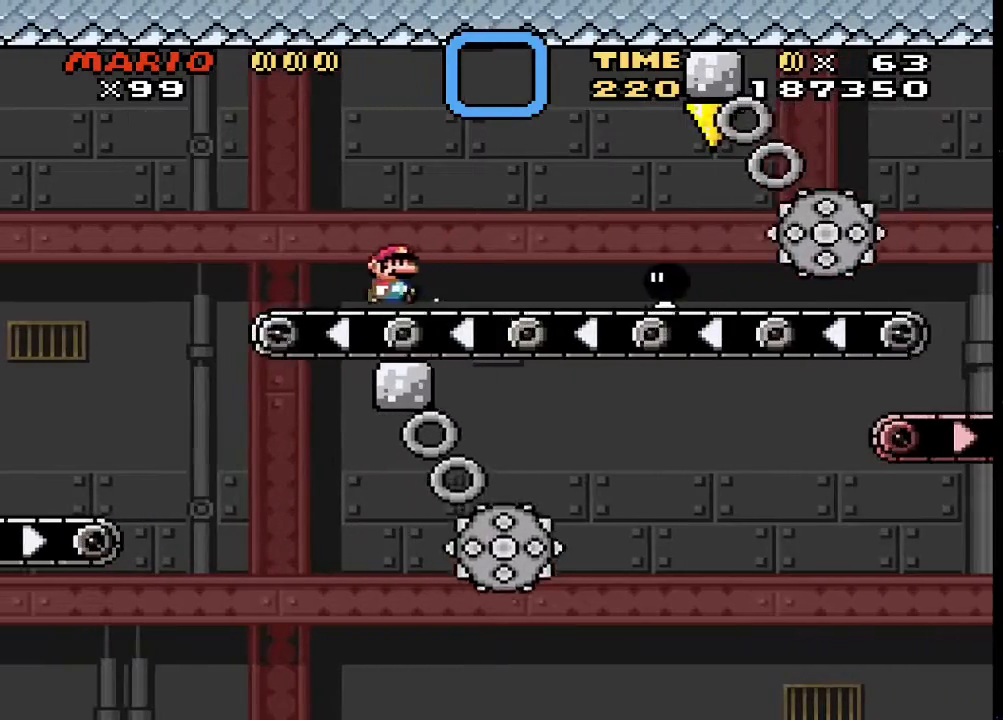
{"buttons": ["CIRCLE", "TRIANGLE", "DPAD_RIGHT"], "events": [[33, "DPAD_LEFT", "up"], [67, "DPAD_RIGHT", "down"], [267, "CIRCLE", "down"]]}
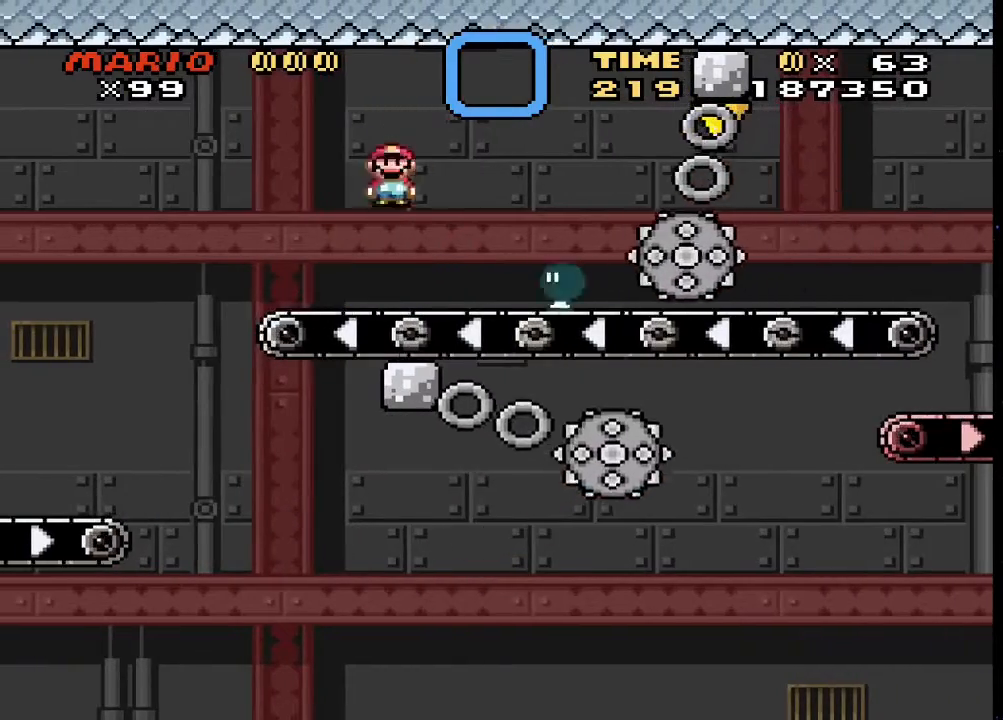
{"buttons": ["TRIANGLE", "DPAD_LEFT"], "events": [[200, "CIRCLE", "up"], [333, "DPAD_RIGHT", "up"], [367, "DPAD_LEFT", "down"]]}
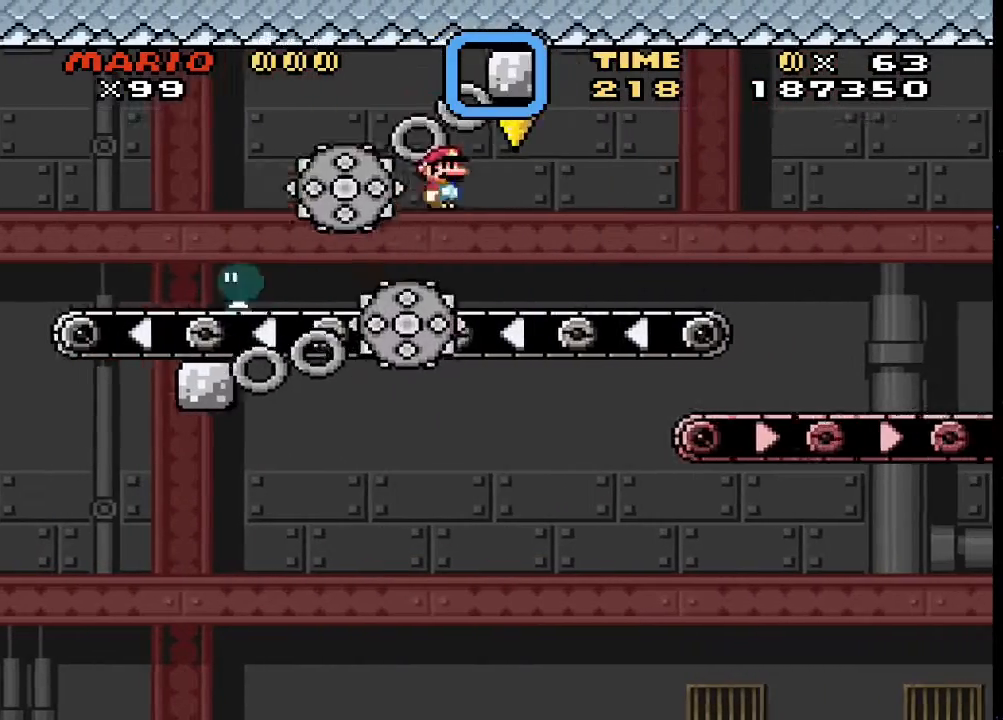
{"buttons": ["TRIANGLE", "DPAD_RIGHT"], "events": [[67, "DPAD_LEFT", "up"], [100, "DPAD_RIGHT", "down"]]}